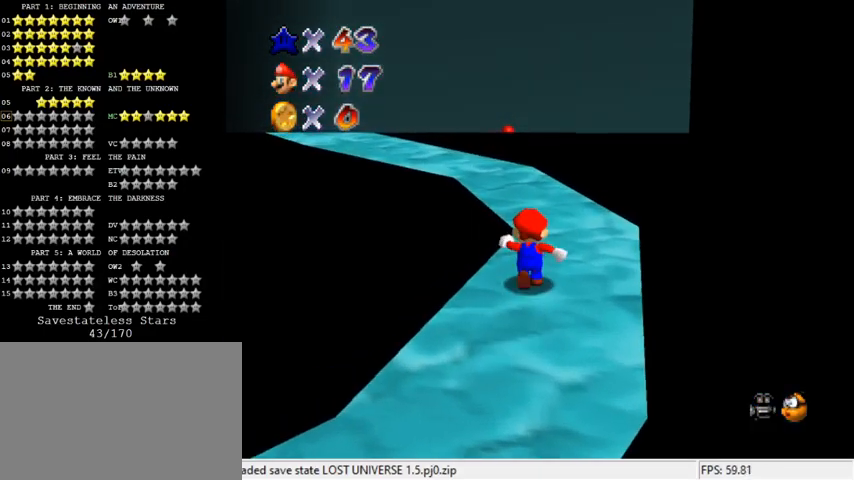
Gameplay with keyboard; each line is a JSON object with the keys held at the frame after it. "events" lists presses ("down") and releases ("up") of "a", "c", "ctrl", "d", "down", "left", "return", "right", "s", "shift", "up", "w", "x" and "y" between this image and that frame as [ms after this image, input, new state], when the widget could be followed in between. No other keys are recorded. Mouse input is not recorded.
{"keys": ["right", "shift", "up"], "events": [[67, "ctrl", "down"], [167, "right", "down"], [233, "ctrl", "up"], [267, "d", "down"], [333, "right", "up"], [400, "d", "up"], [500, "right", "down"]]}
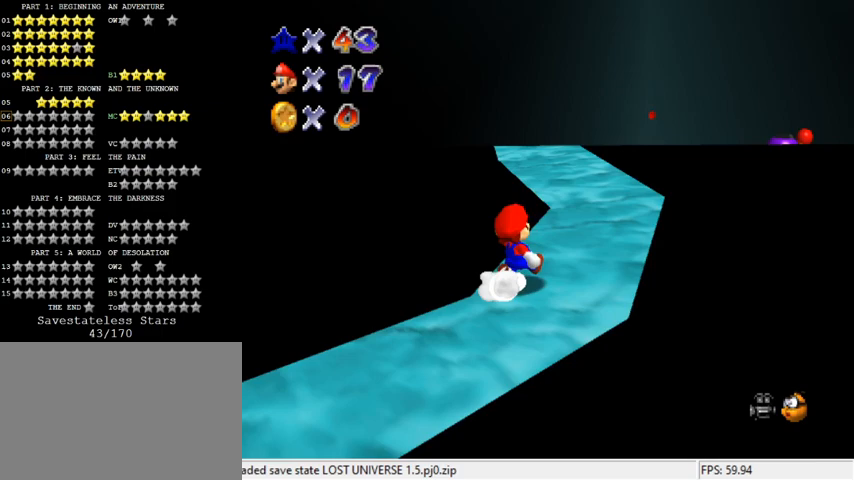
{"keys": ["ctrl", "right", "shift", "up"], "events": [[267, "right", "up"], [433, "ctrl", "down"], [467, "right", "down"]]}
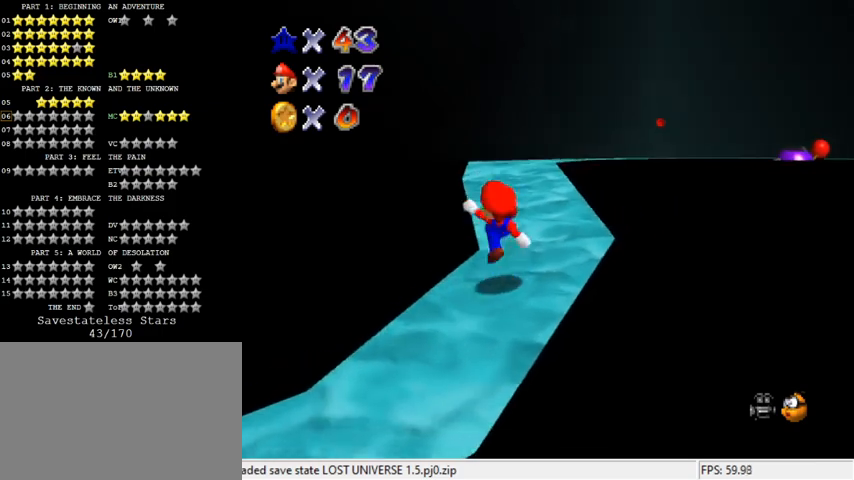
{"keys": ["shift", "up"], "events": [[100, "ctrl", "up"], [167, "right", "up"], [233, "s", "down"], [367, "s", "up"]]}
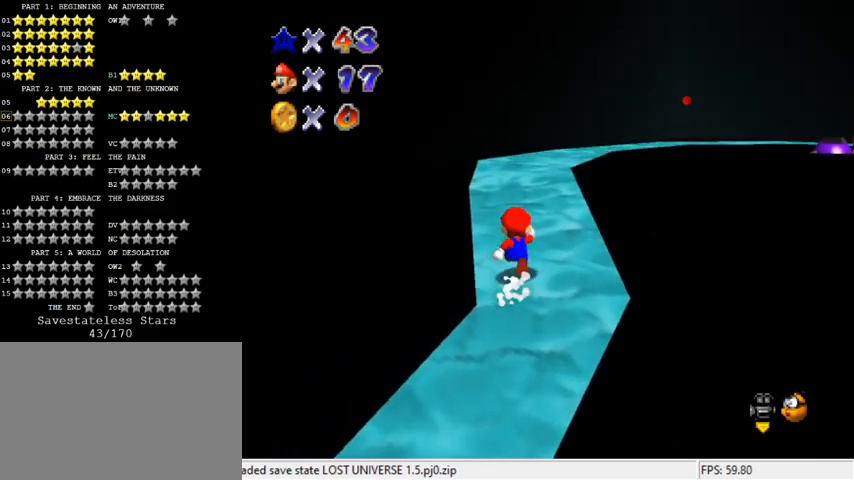
{"keys": ["shift", "up"], "events": [[133, "ctrl", "down"], [333, "ctrl", "up"]]}
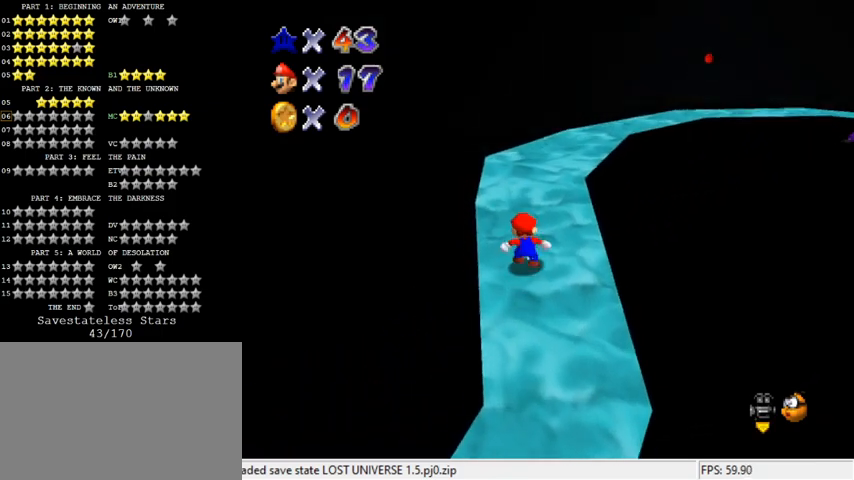
{"keys": ["a", "shift", "up"], "events": [[233, "ctrl", "down"], [400, "a", "down"], [467, "ctrl", "up"]]}
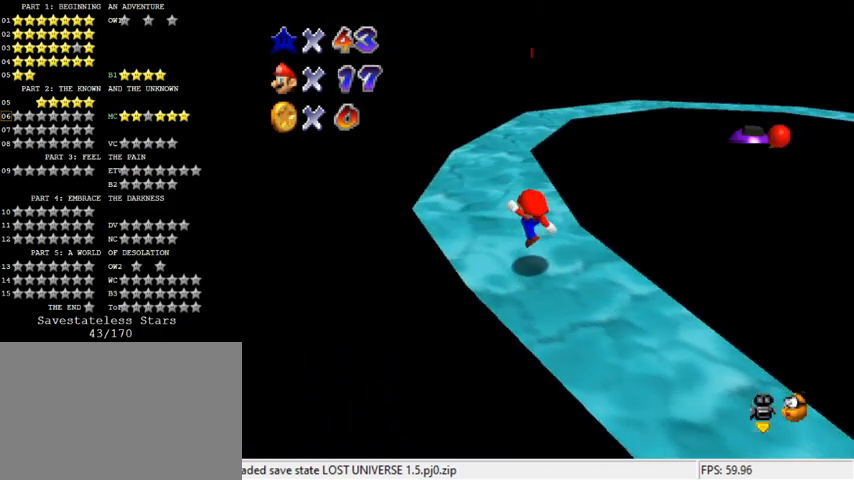
{"keys": ["up"], "events": [[33, "a", "up"], [100, "left", "down"], [467, "left", "up"], [500, "shift", "up"]]}
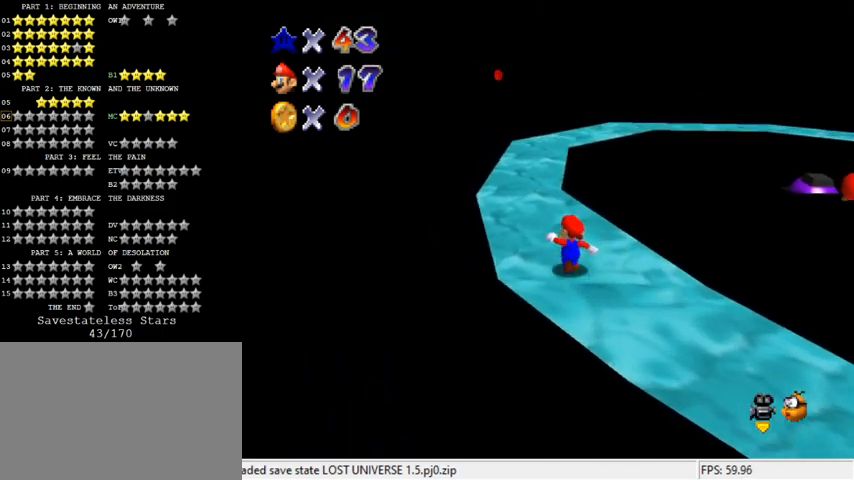
{"keys": ["left", "shift", "up"], "events": [[67, "left", "down"], [233, "left", "up"], [400, "shift", "down"], [500, "left", "down"]]}
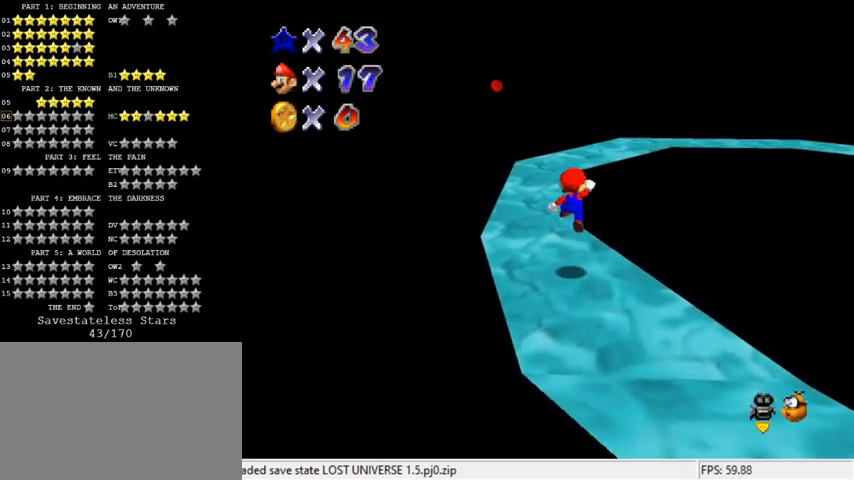
{"keys": ["a"], "events": [[33, "a", "down"], [133, "a", "up"], [133, "up", "up"], [200, "a", "down"], [333, "shift", "up"], [367, "a", "up"], [400, "down", "down"], [467, "a", "down"], [467, "down", "up"], [467, "left", "up"]]}
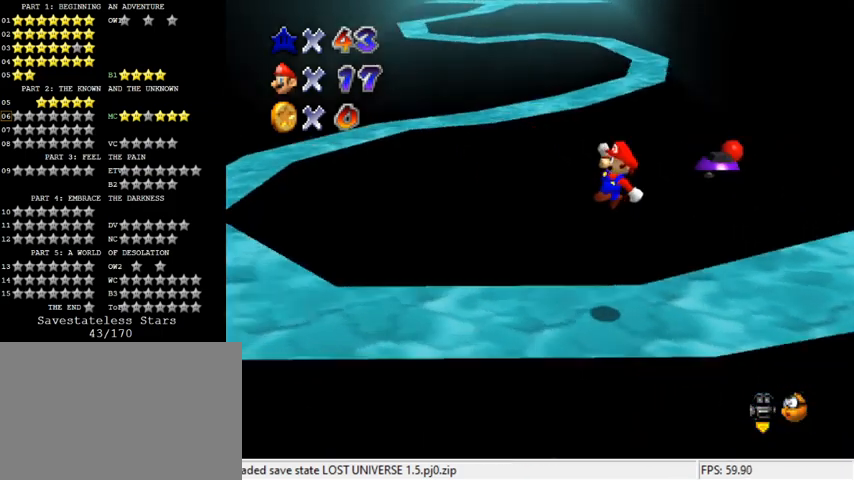
{"keys": ["d"], "events": [[100, "a", "up"], [500, "d", "down"]]}
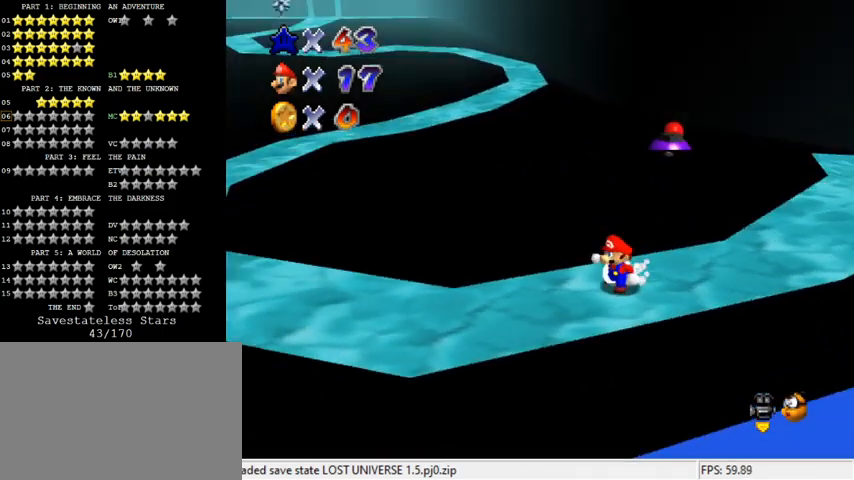
{"keys": ["left"], "events": [[33, "down", "down"], [67, "left", "down"], [200, "d", "up"], [233, "down", "up"]]}
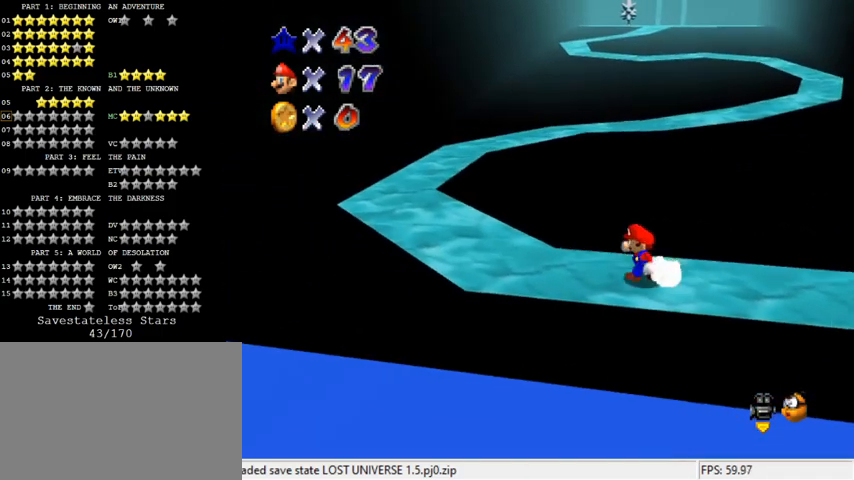
{"keys": ["left"], "events": []}
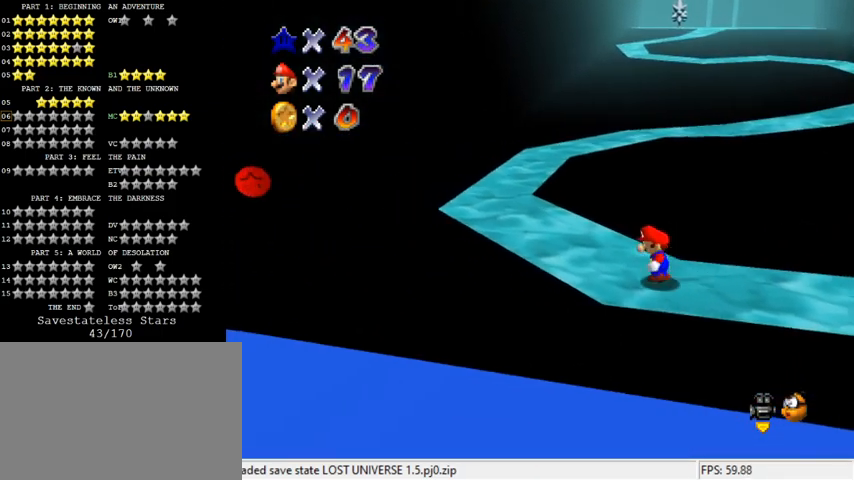
{"keys": ["left", "up"], "events": [[33, "up", "down"]]}
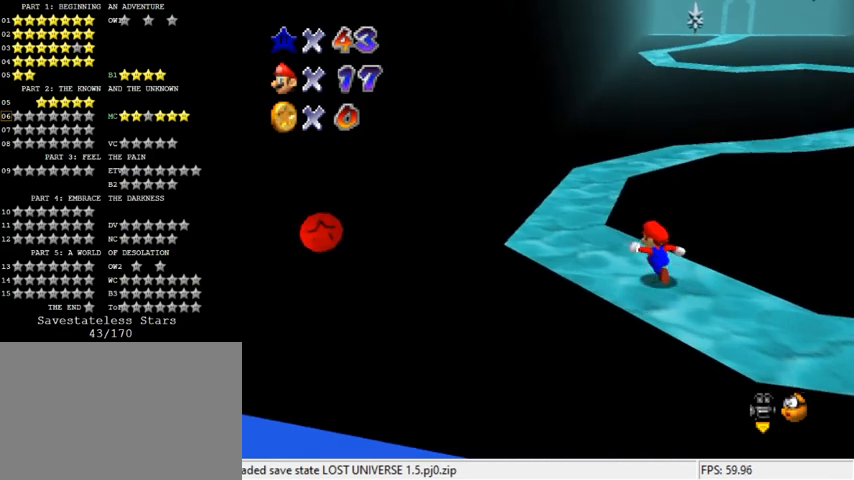
{"keys": ["left"], "events": [[300, "a", "down"], [400, "a", "up"], [500, "up", "up"]]}
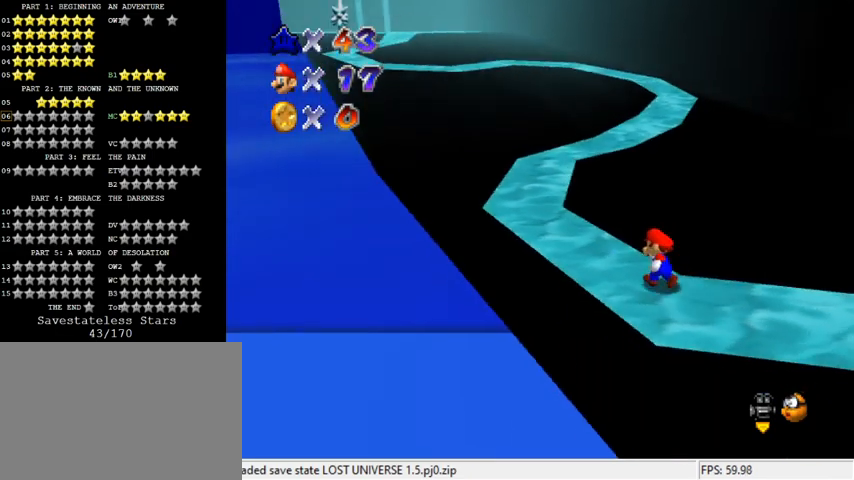
{"keys": ["left", "up"], "events": [[33, "up", "down"]]}
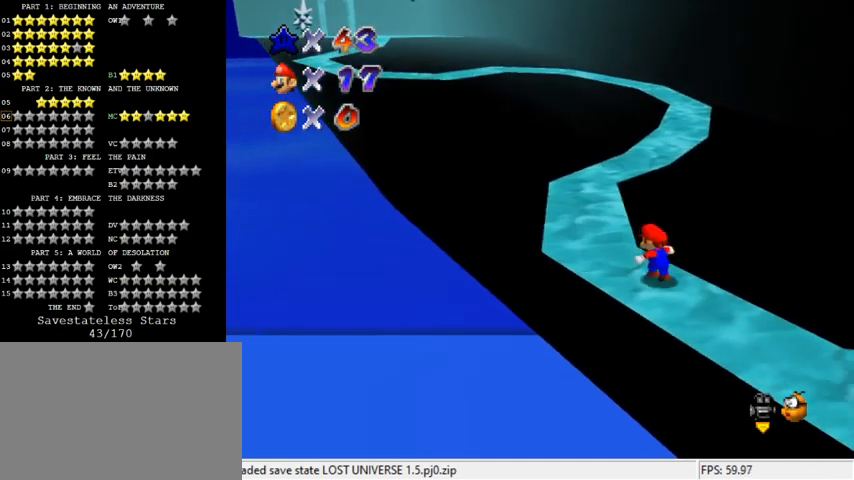
{"keys": ["up"], "events": [[333, "left", "up"]]}
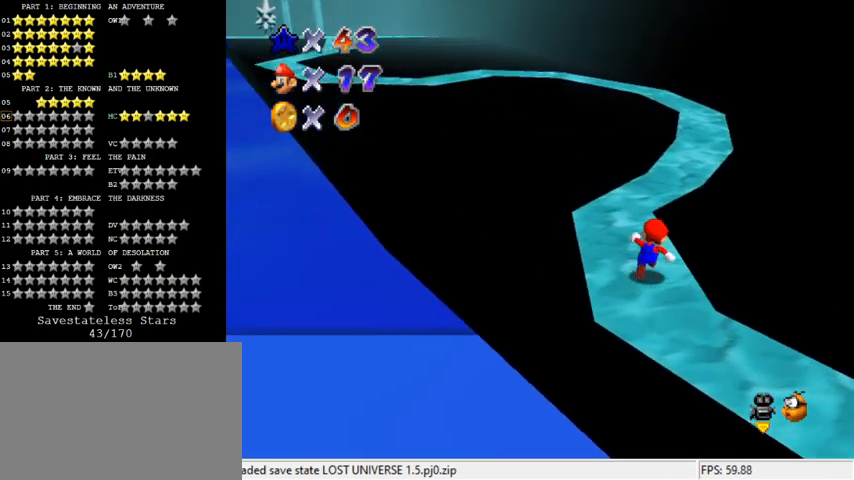
{"keys": ["right", "shift", "up", "y"], "events": [[33, "y", "down"], [67, "shift", "down"], [200, "right", "down"]]}
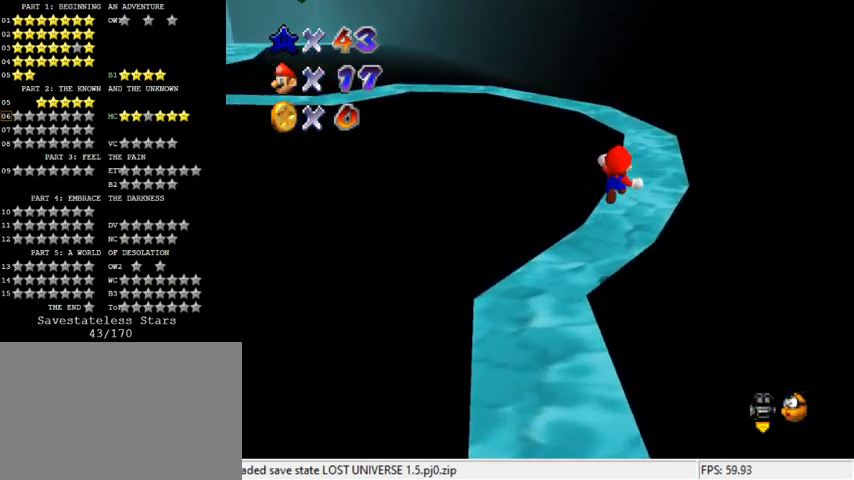
{"keys": ["right", "shift", "up"], "events": [[467, "y", "up"]]}
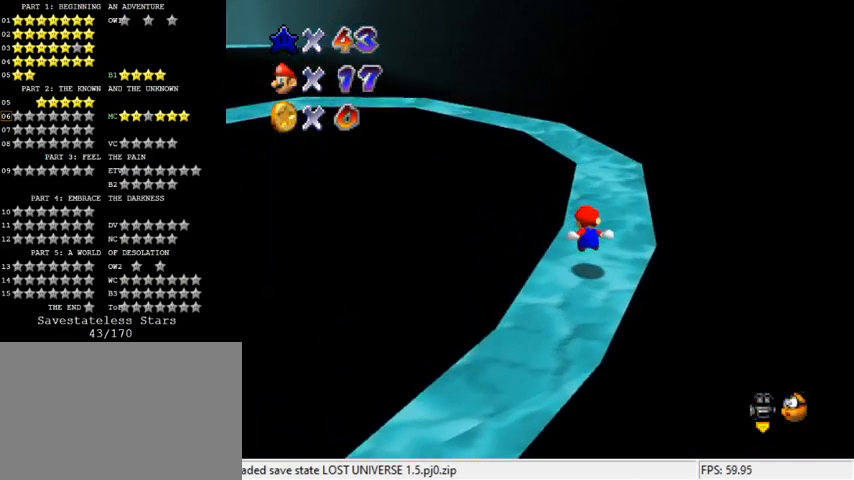
{"keys": ["d", "up"], "events": [[100, "right", "up"], [167, "shift", "up"], [300, "ctrl", "down"], [400, "ctrl", "up"], [467, "d", "down"]]}
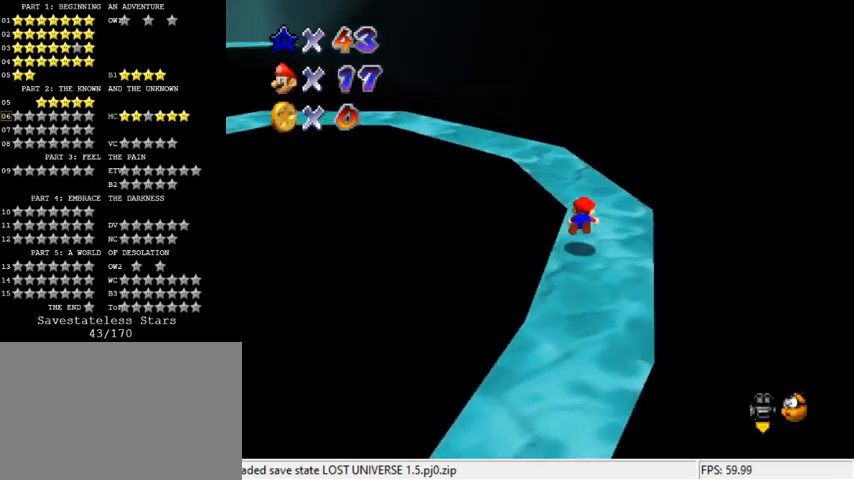
{"keys": ["left", "up"], "events": [[67, "right", "down"], [100, "d", "up"], [133, "right", "up"], [400, "left", "down"]]}
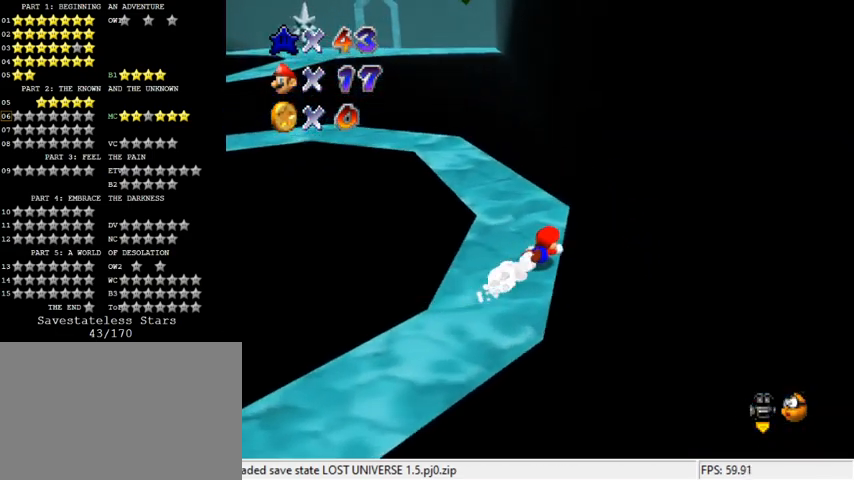
{"keys": ["left"], "events": [[67, "up", "up"]]}
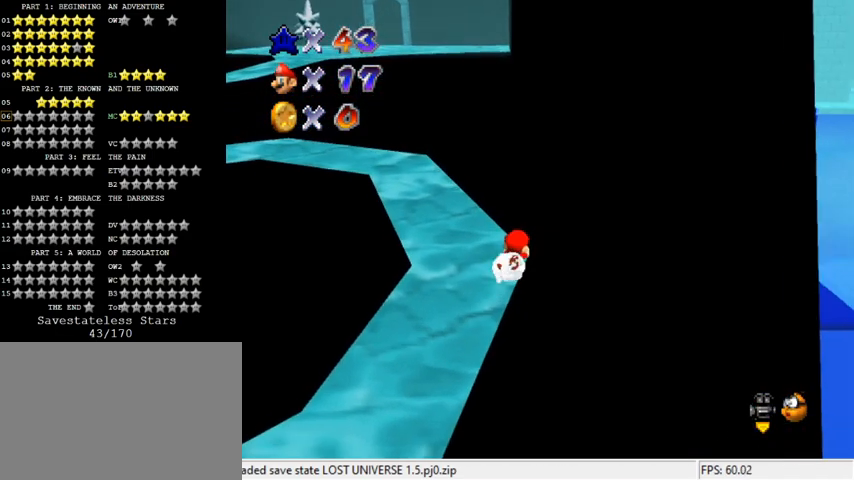
{"keys": ["left"], "events": [[300, "shift", "down"], [467, "shift", "up"]]}
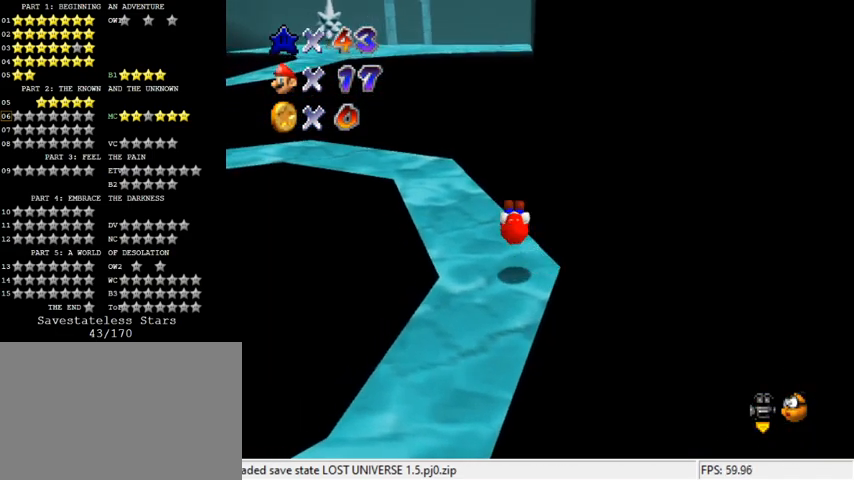
{"keys": ["right", "up"], "events": [[33, "d", "down"], [33, "up", "down"], [100, "left", "up"], [200, "d", "up"], [333, "right", "down"]]}
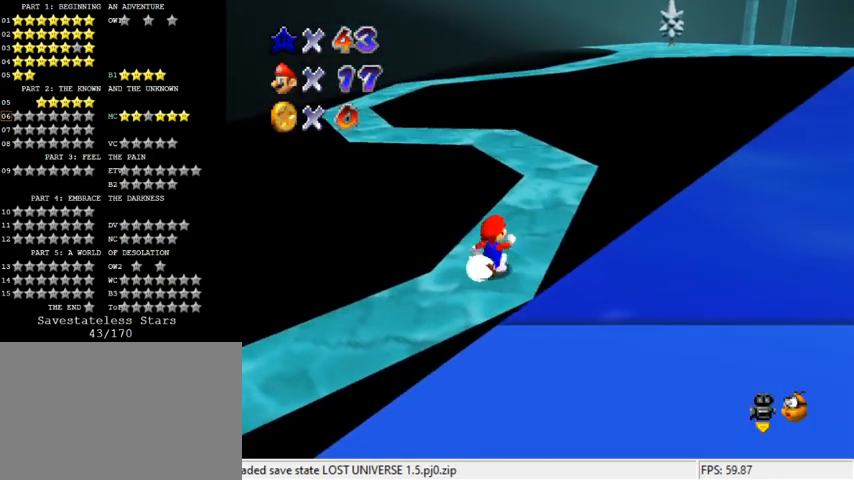
{"keys": ["up"], "events": [[367, "right", "up"]]}
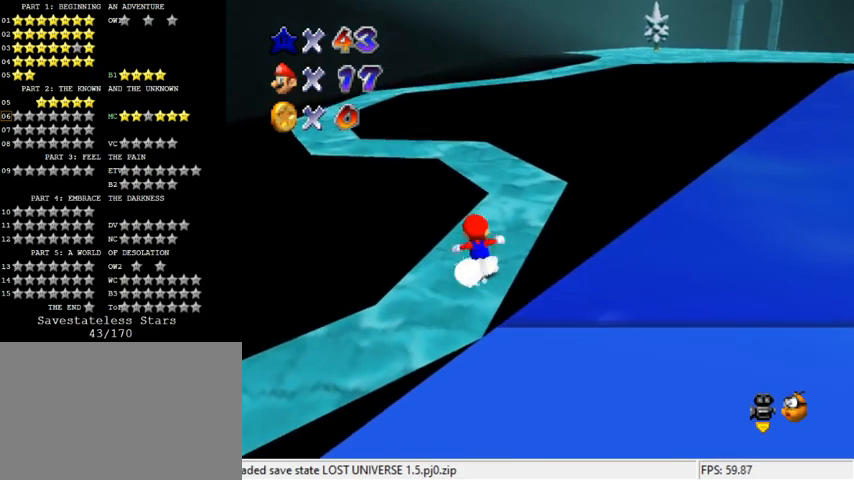
{"keys": ["d", "right", "up"], "events": [[100, "shift", "down"], [200, "right", "down"], [333, "ctrl", "down"], [400, "shift", "up"], [467, "ctrl", "up"], [500, "d", "down"]]}
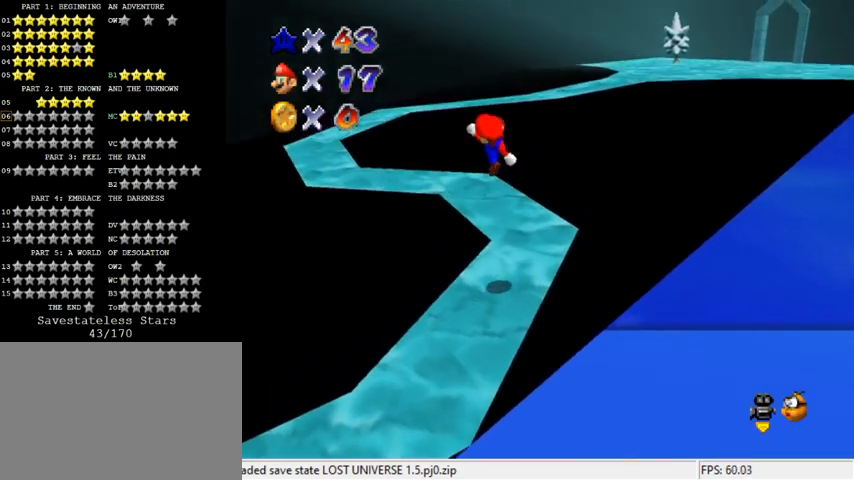
{"keys": ["right", "up"], "events": [[167, "d", "up"], [167, "up", "up"], [433, "up", "down"]]}
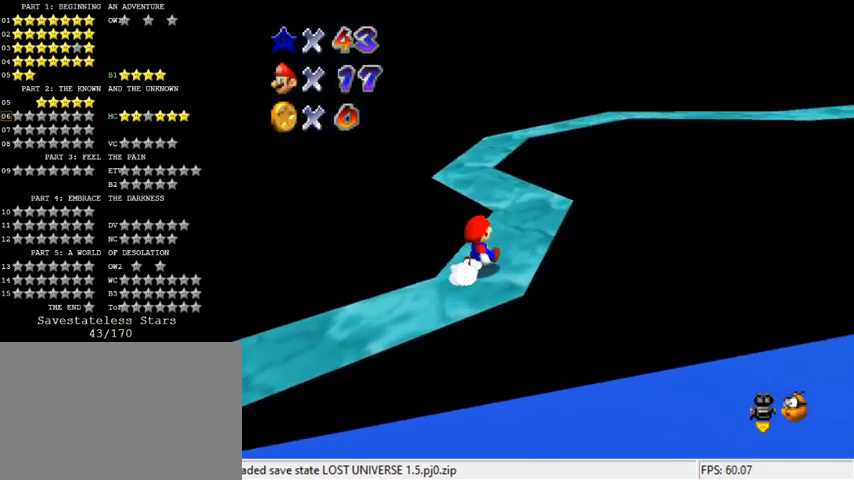
{"keys": ["shift", "up"], "events": [[67, "right", "up"], [200, "shift", "down"]]}
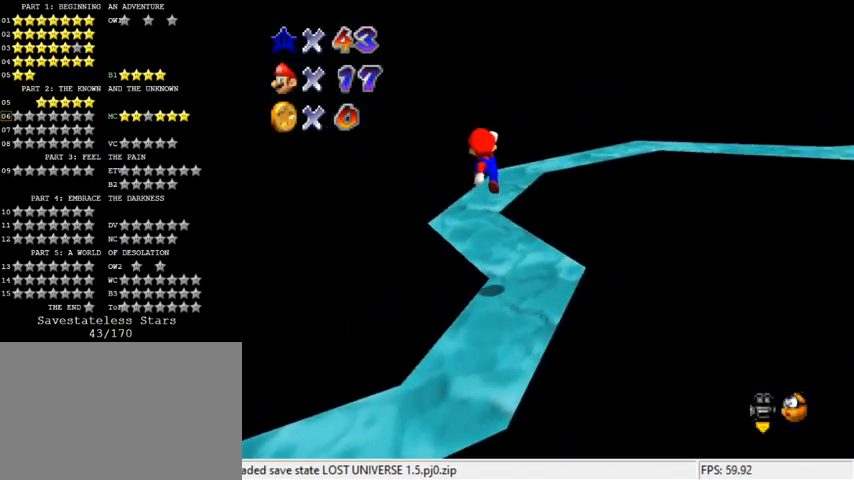
{"keys": ["left", "up"], "events": [[367, "shift", "up"], [467, "left", "down"]]}
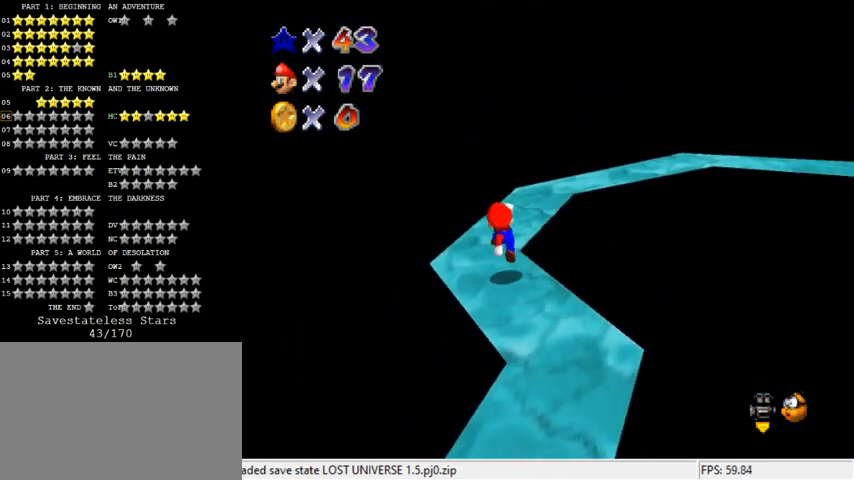
{"keys": ["a", "up"], "events": [[33, "left", "up"], [400, "a", "down"]]}
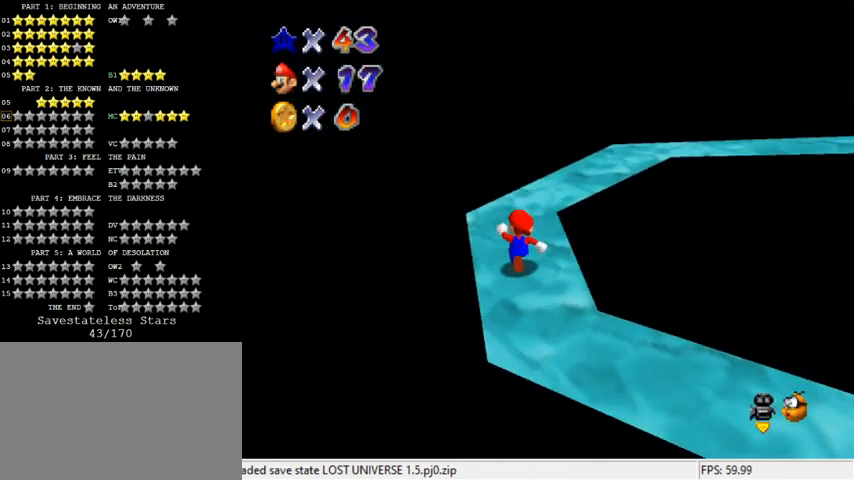
{"keys": ["a", "up"], "events": [[67, "a", "up"], [233, "left", "down"], [267, "left", "up"], [400, "a", "down"]]}
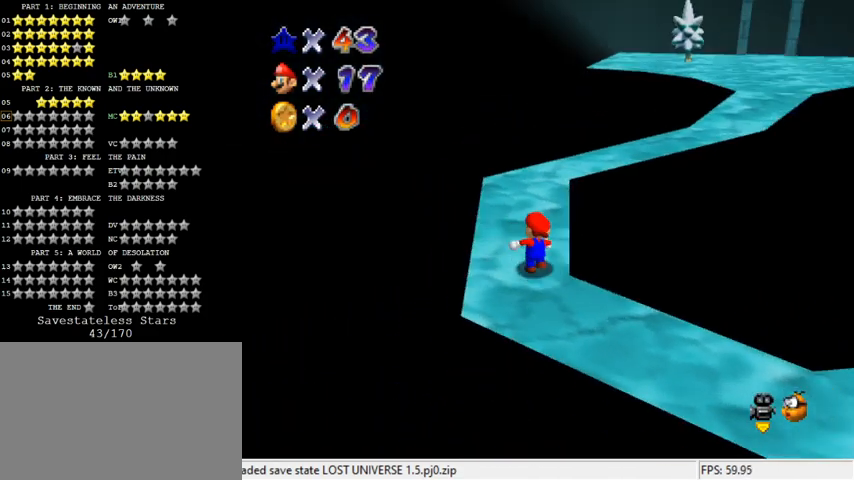
{"keys": ["a", "left", "up"], "events": [[133, "a", "up"], [133, "left", "down"], [333, "left", "up"], [400, "a", "down"], [433, "left", "down"]]}
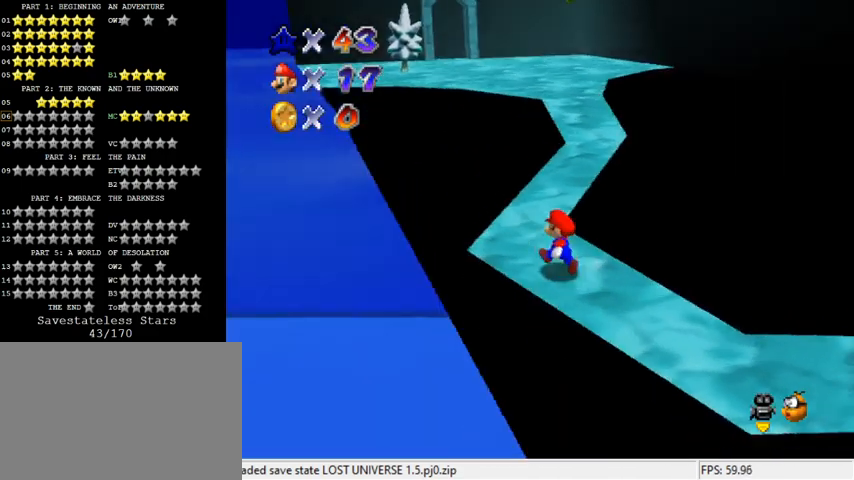
{"keys": ["shift", "up"], "events": [[33, "a", "up"], [233, "left", "up"], [433, "shift", "down"]]}